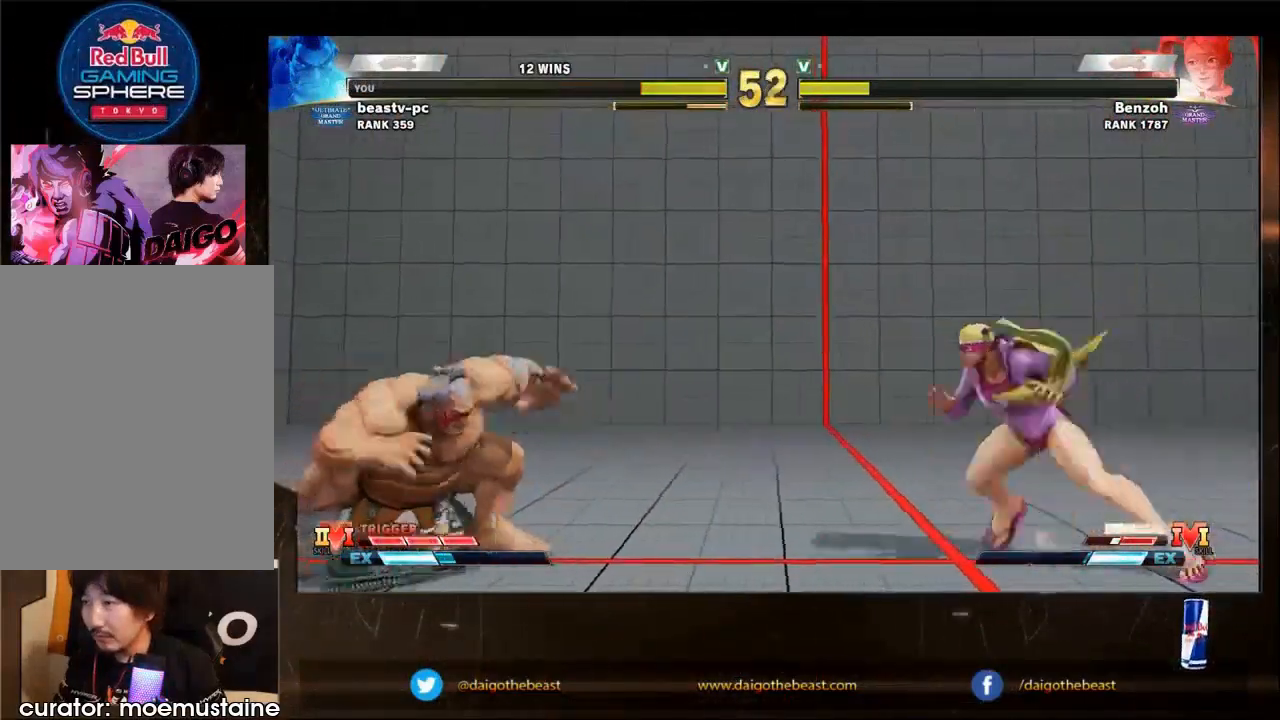
Gameplay with a controller (arcade stick); each line is a JSON object with the inputs held at the frame after it. "events" lists button and stick changes between this image and that frame as [ms after this image, input, new state], when the widget could be followed in between. Not read: L3 R3.
{"buttons": [], "left_stick": "up-left", "events": [[67, "SQUARE", "up"], [200, "SQUARE", "down"], [300, "SQUARE", "up"], [467, "left_stick", "up-left"]]}
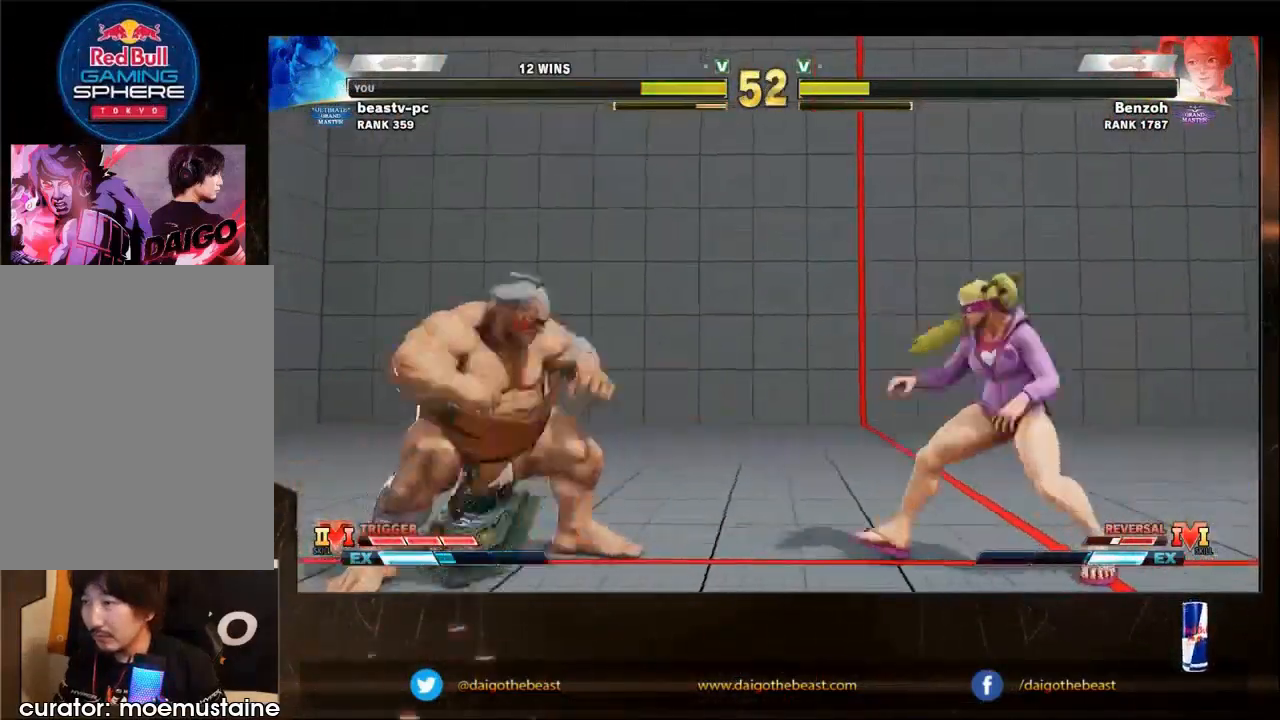
{"buttons": ["TRIANGLE"], "left_stick": "down-left", "events": [[100, "left_stick", "down-left"], [500, "TRIANGLE", "down"]]}
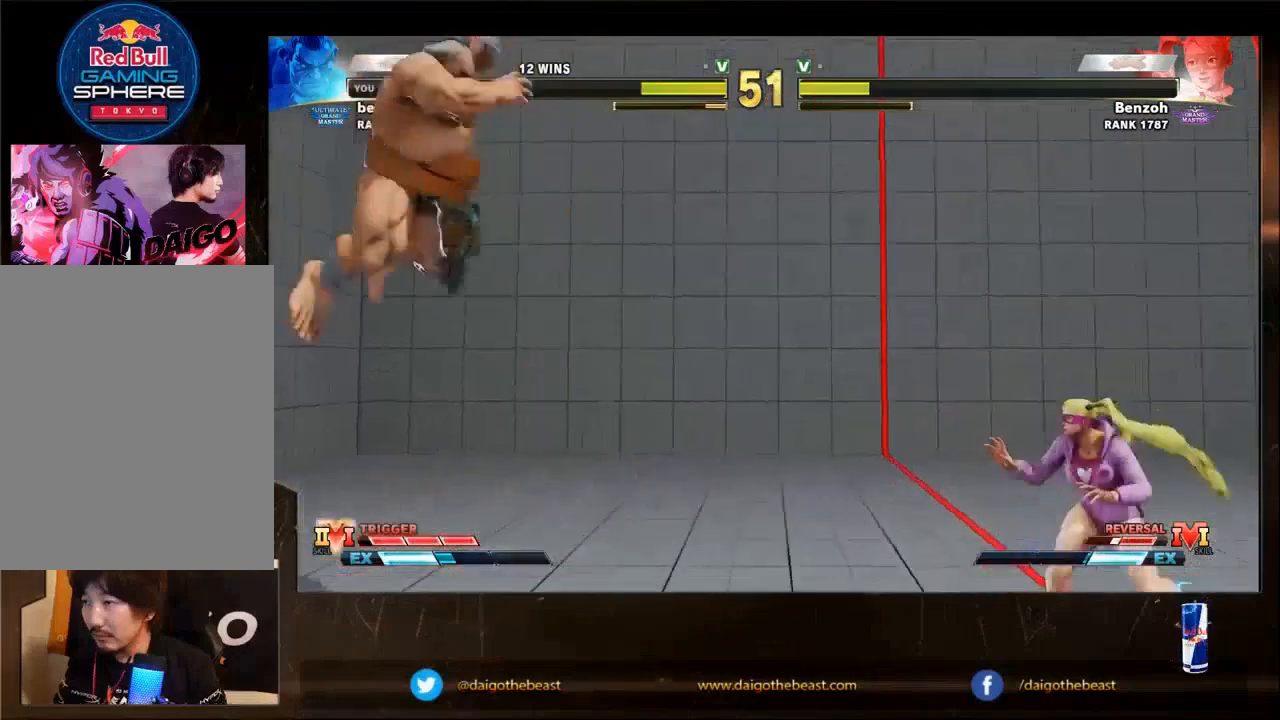
{"buttons": [], "left_stick": "down-left", "events": [[100, "TRIANGLE", "up"]]}
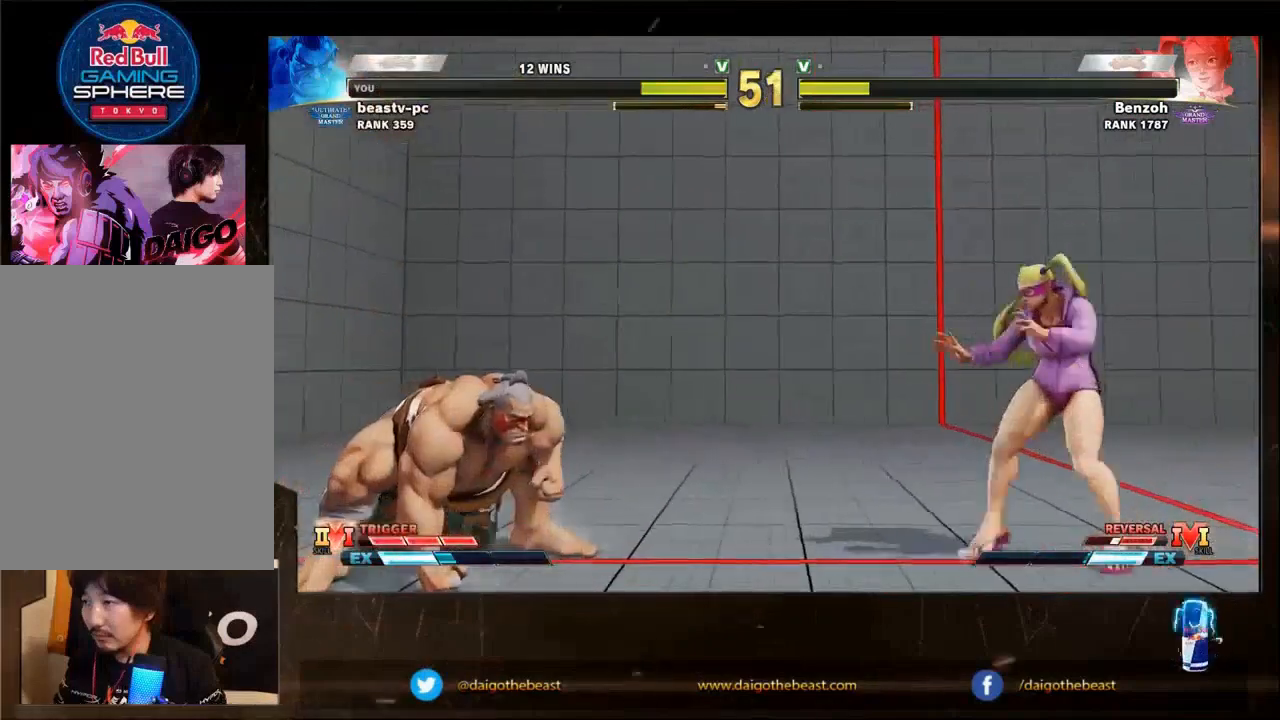
{"buttons": [], "left_stick": "down-left", "events": [[200, "SQUARE", "down"], [300, "SQUARE", "up"]]}
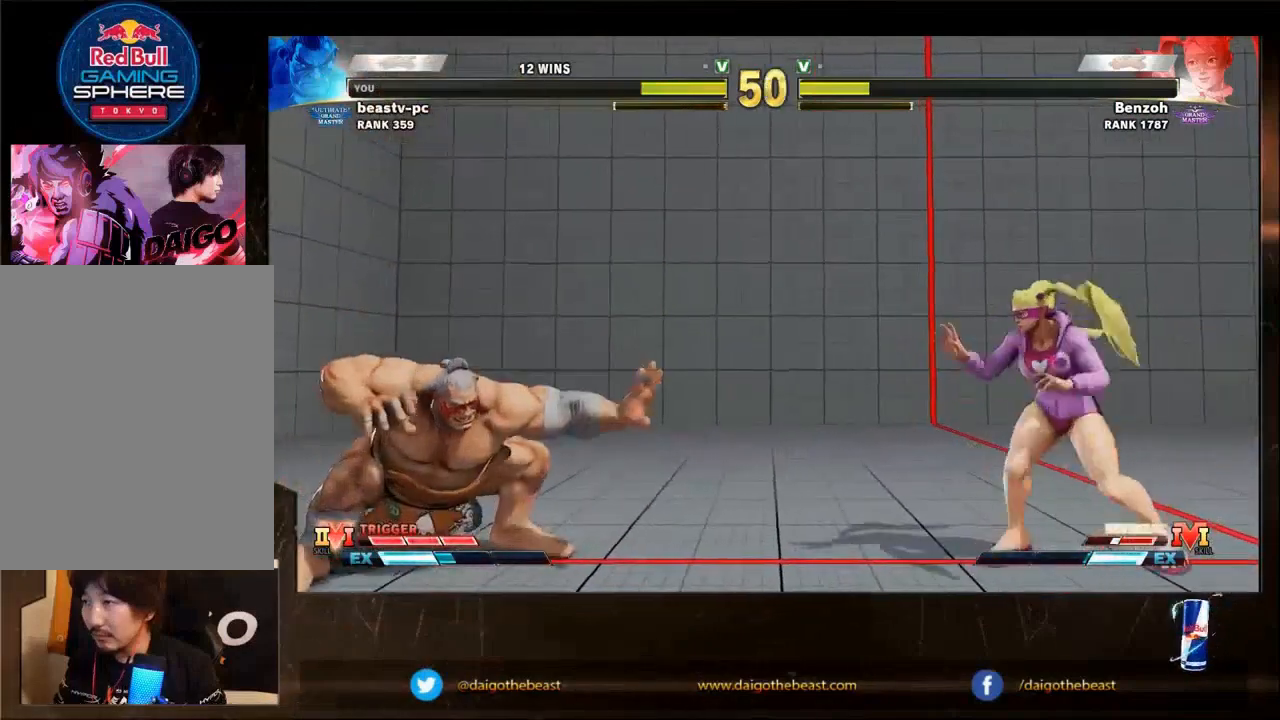
{"buttons": ["R2"], "left_stick": "right", "events": [[167, "SQUARE", "down"], [267, "SQUARE", "up"], [300, "left_stick", "right"], [500, "R2", "down"]]}
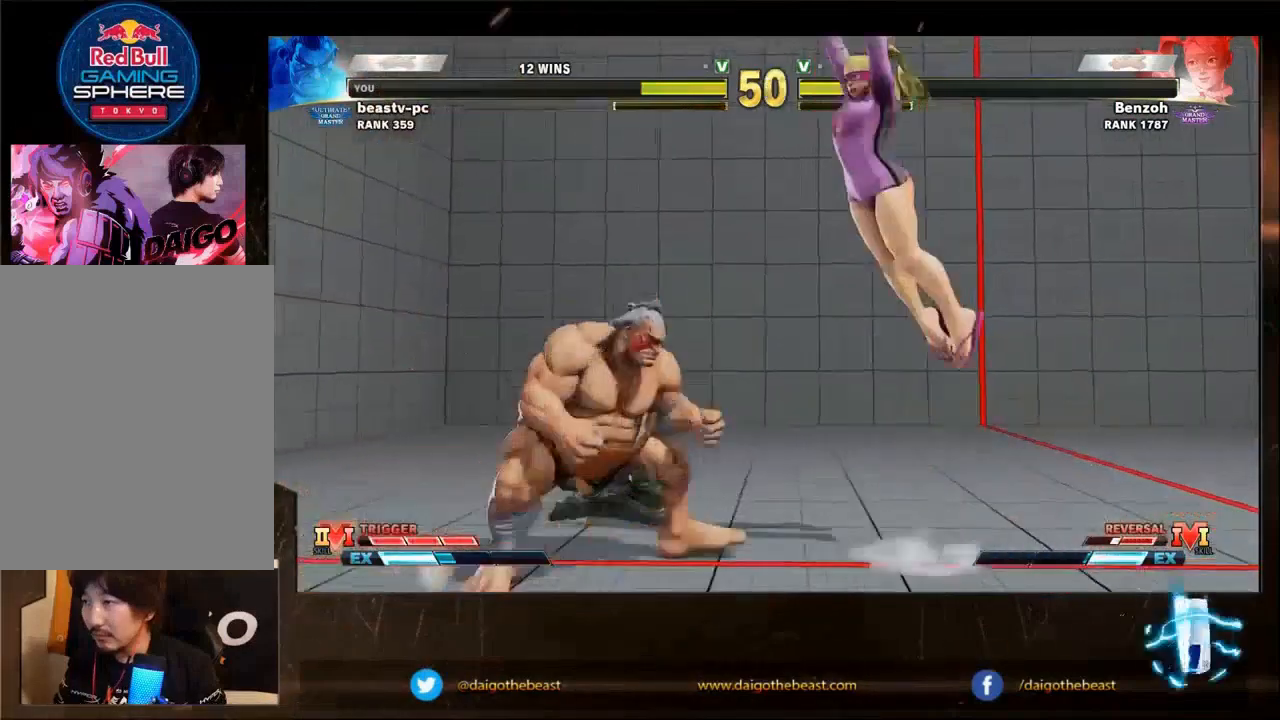
{"buttons": [], "left_stick": "right", "events": [[100, "R2", "up"]]}
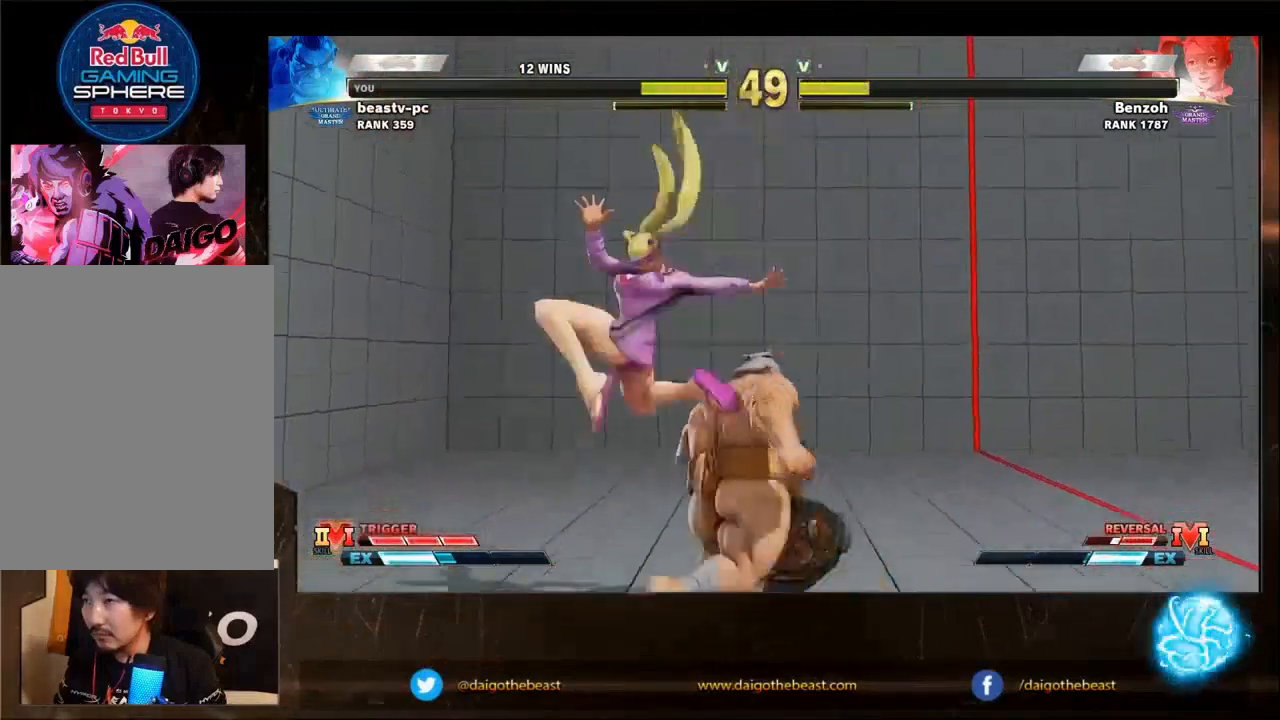
{"buttons": [], "left_stick": "down-right", "events": [[100, "left_stick", "down-right"]]}
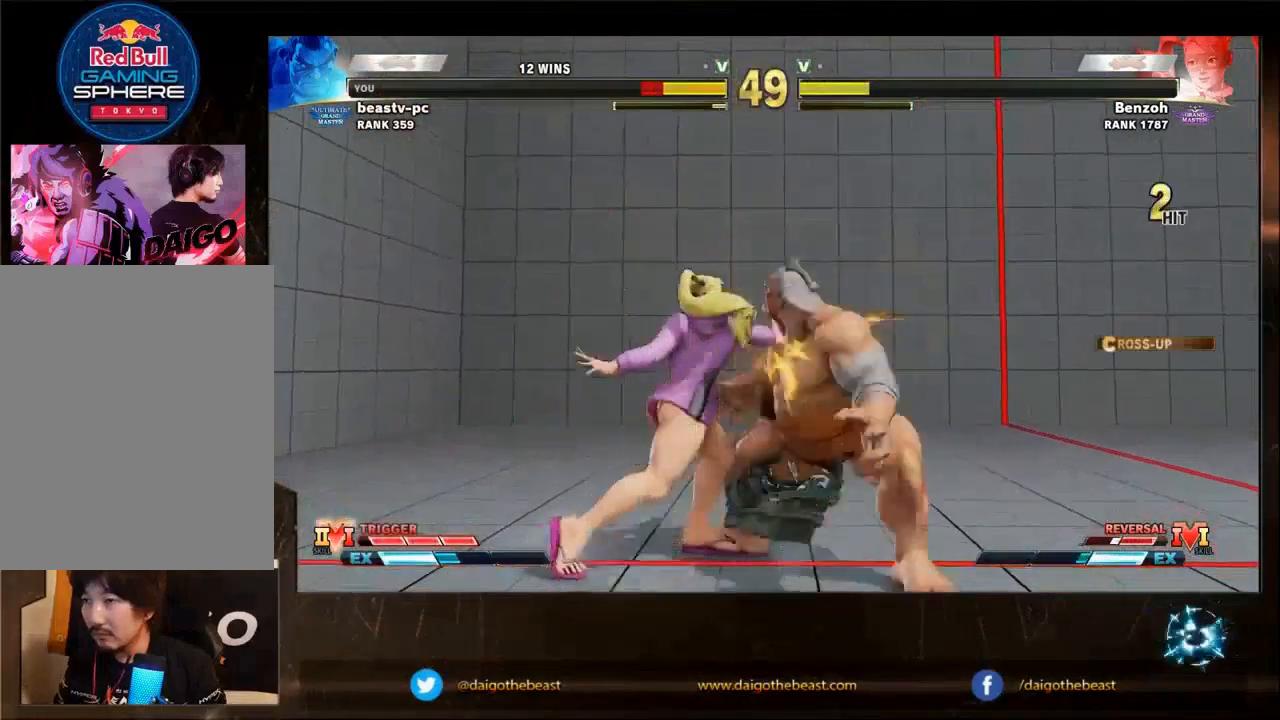
{"buttons": [], "left_stick": "down-right", "events": []}
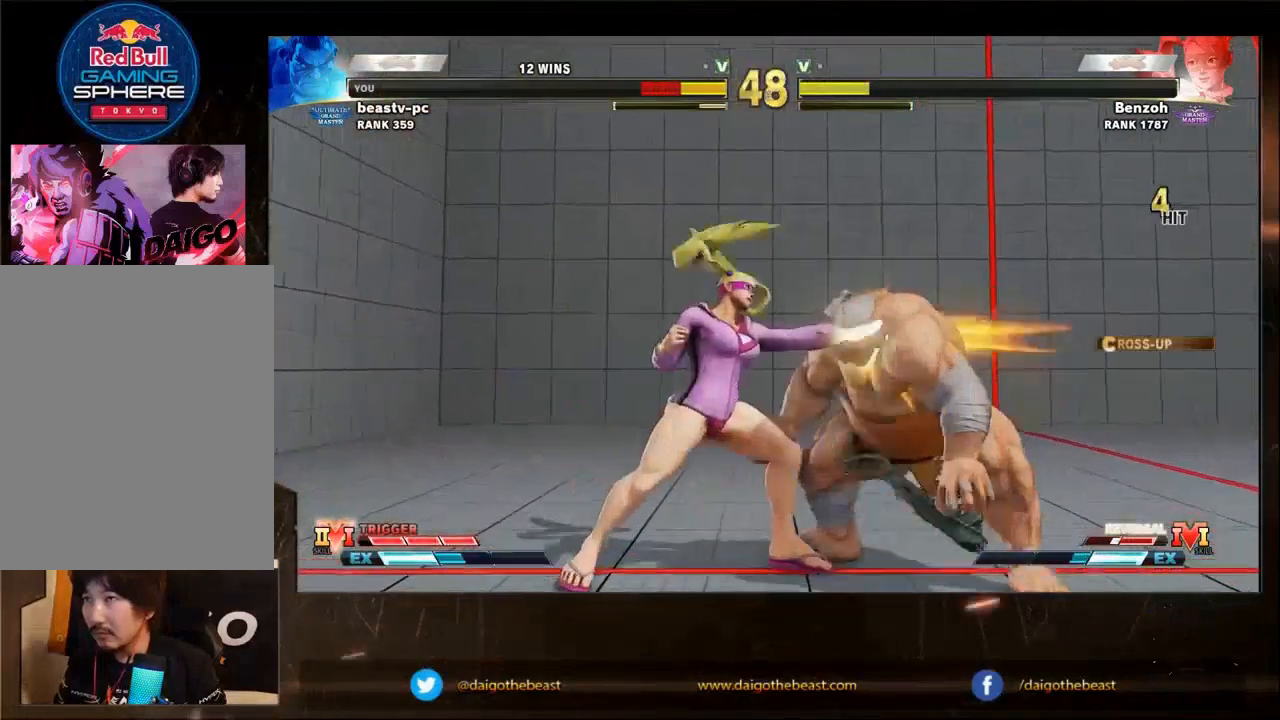
{"buttons": [], "left_stick": "down-right", "events": []}
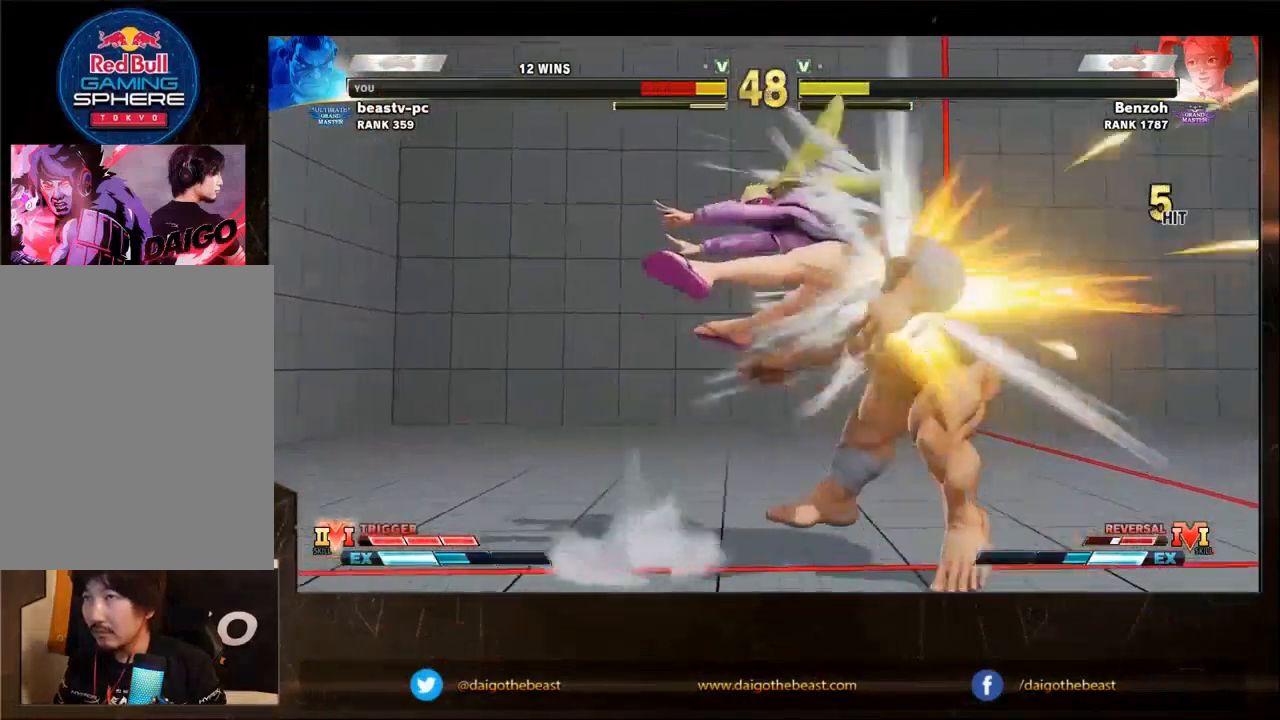
{"buttons": [], "left_stick": "down-right", "events": [[400, "CIRCLE", "down"], [400, "L2", "down"], [467, "CIRCLE", "up"], [467, "L2", "up"]]}
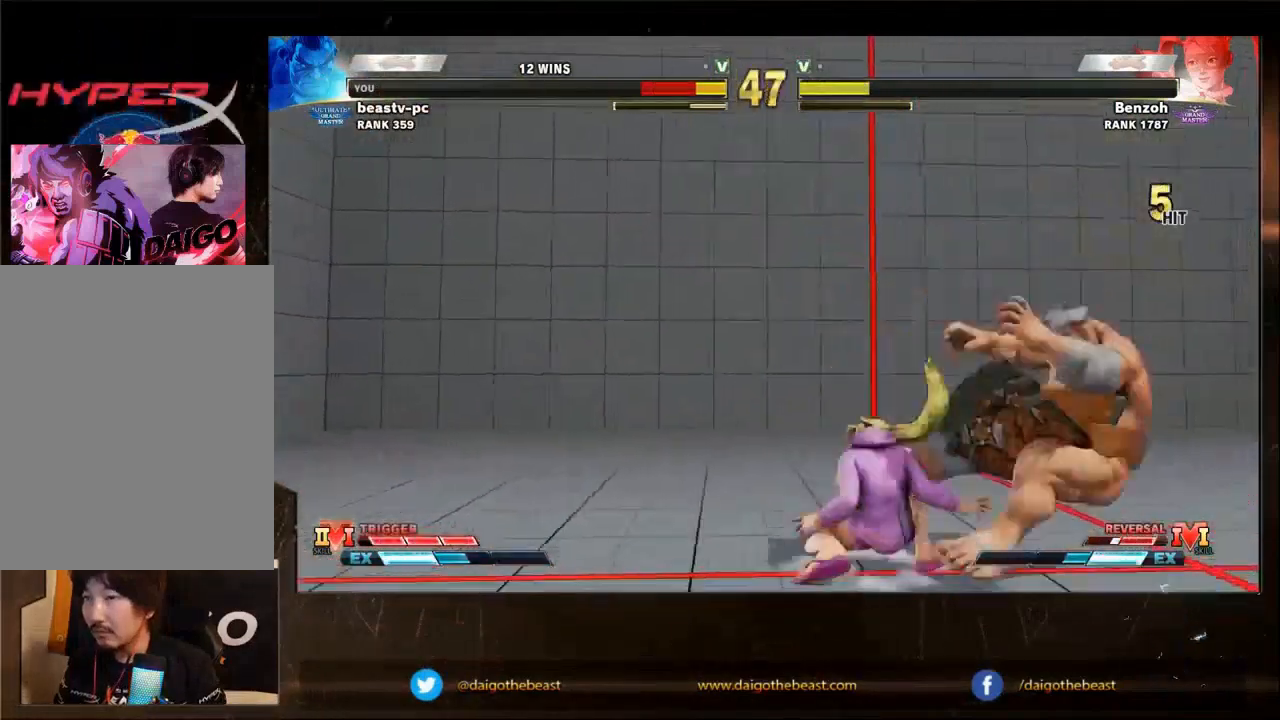
{"buttons": [], "left_stick": "down-right", "events": [[333, "CIRCLE", "down"], [333, "L2", "down"], [400, "CIRCLE", "up"], [400, "L2", "up"]]}
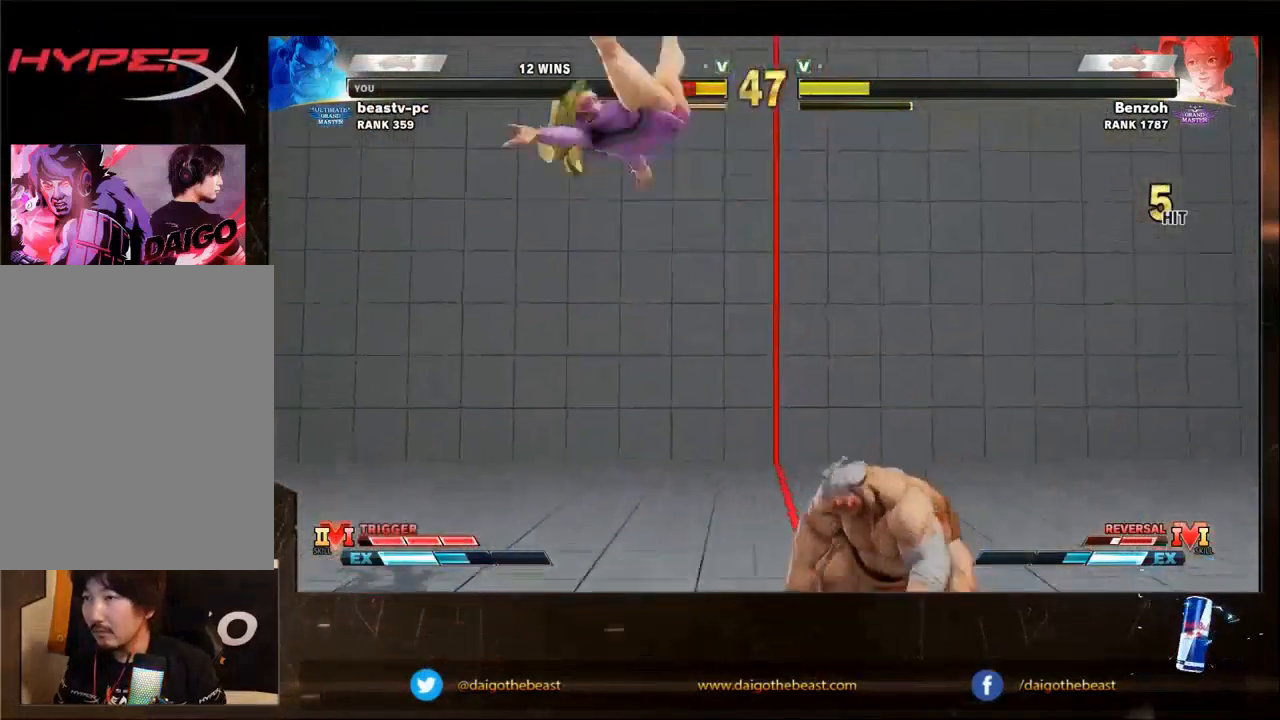
{"buttons": [], "left_stick": "down-right", "events": [[200, "SQUARE", "down"], [267, "SQUARE", "up"]]}
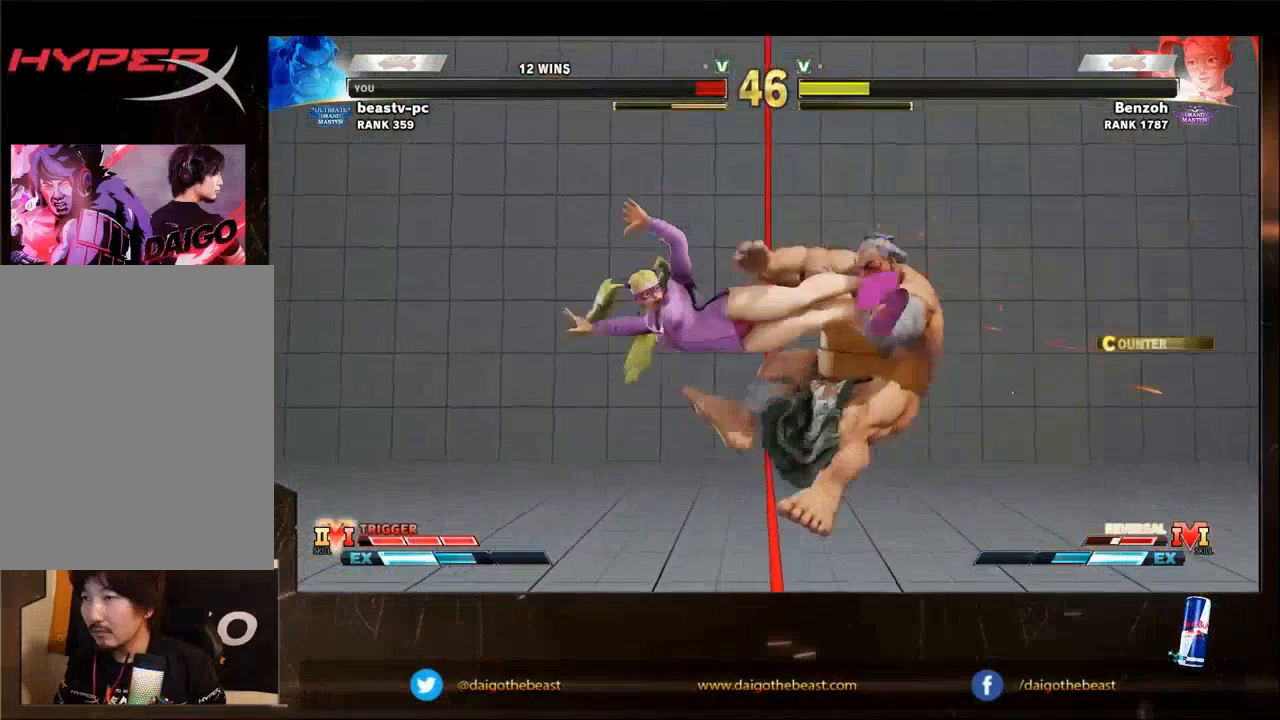
{"buttons": [], "left_stick": "down-right", "events": [[167, "R1", "down"], [167, "TRIANGLE", "down"], [200, "SQUARE", "down"], [267, "R1", "up"], [267, "SQUARE", "up"], [267, "TRIANGLE", "up"]]}
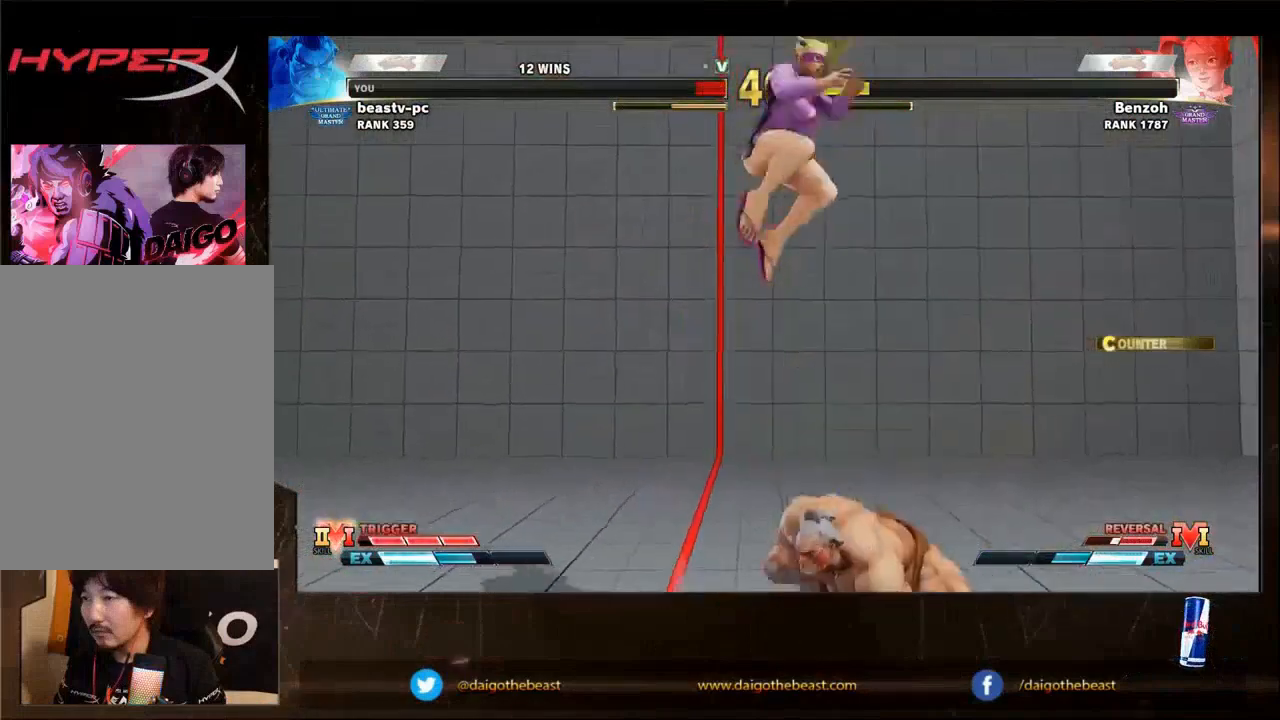
{"buttons": [], "left_stick": "left", "events": [[133, "left_stick", "left"]]}
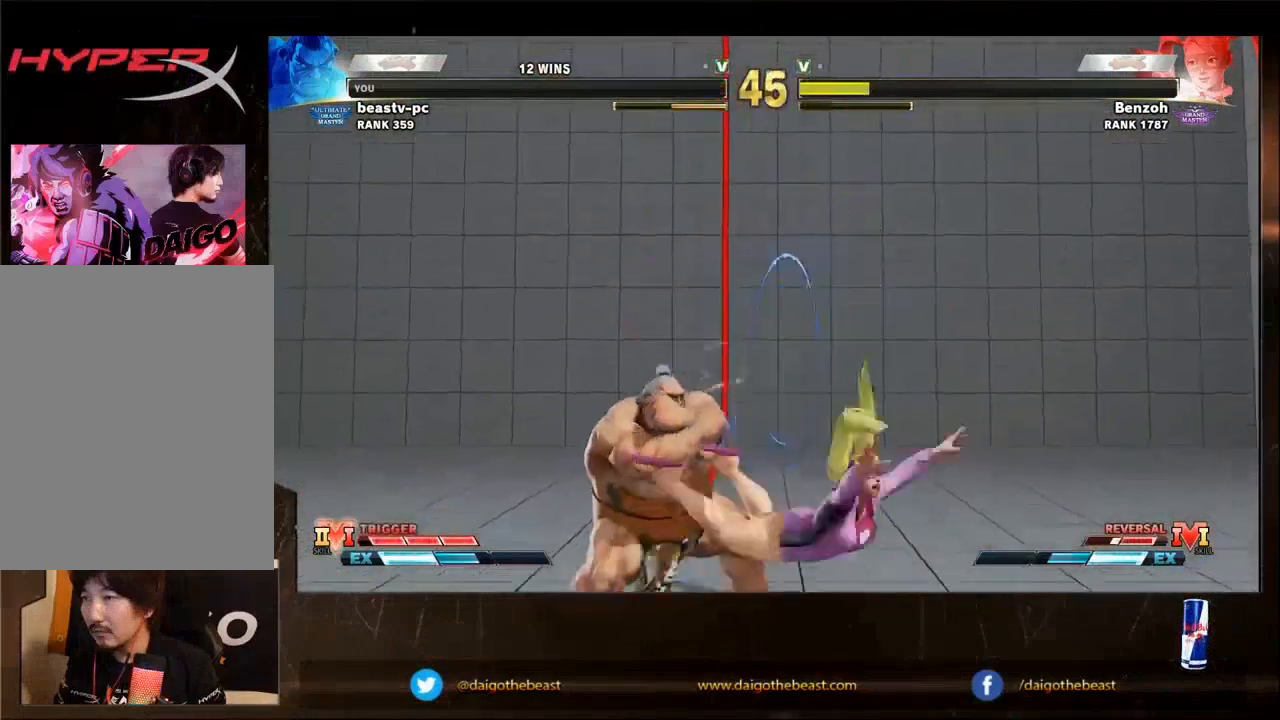
{"buttons": [], "left_stick": "center", "events": [[200, "left_stick", "center"]]}
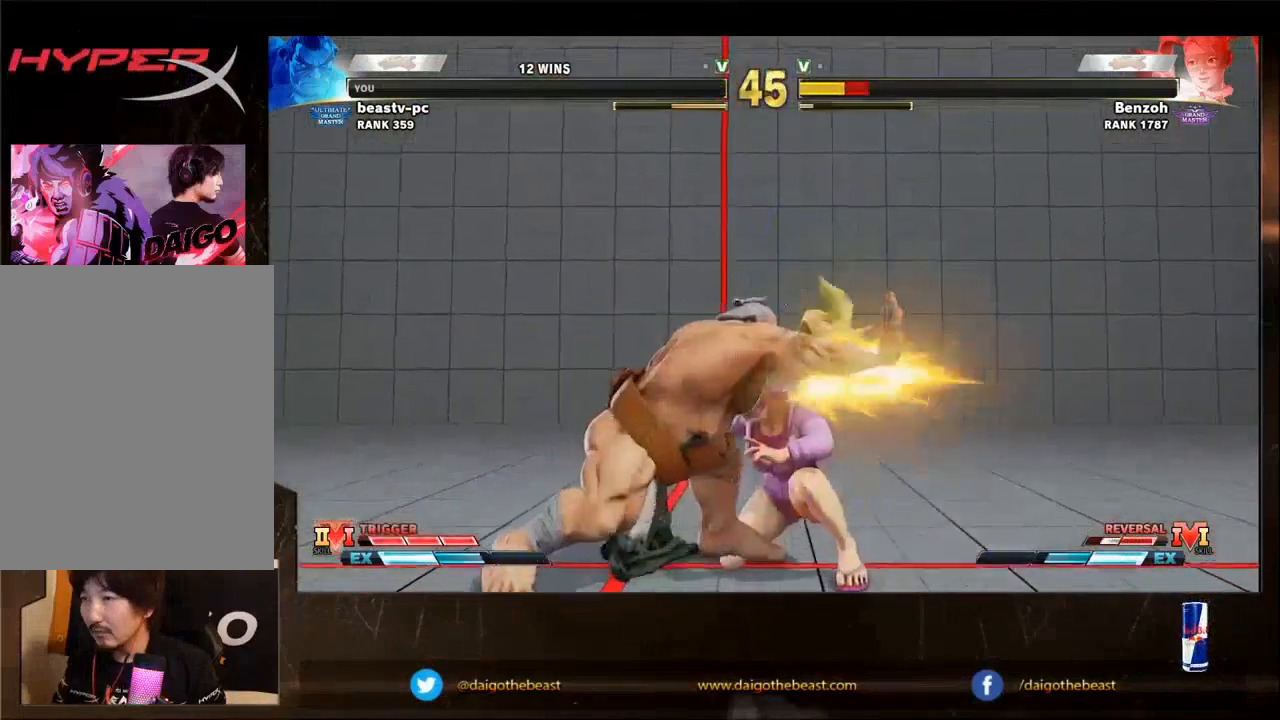
{"buttons": ["TRIANGLE"], "left_stick": "center", "events": [[467, "TRIANGLE", "down"]]}
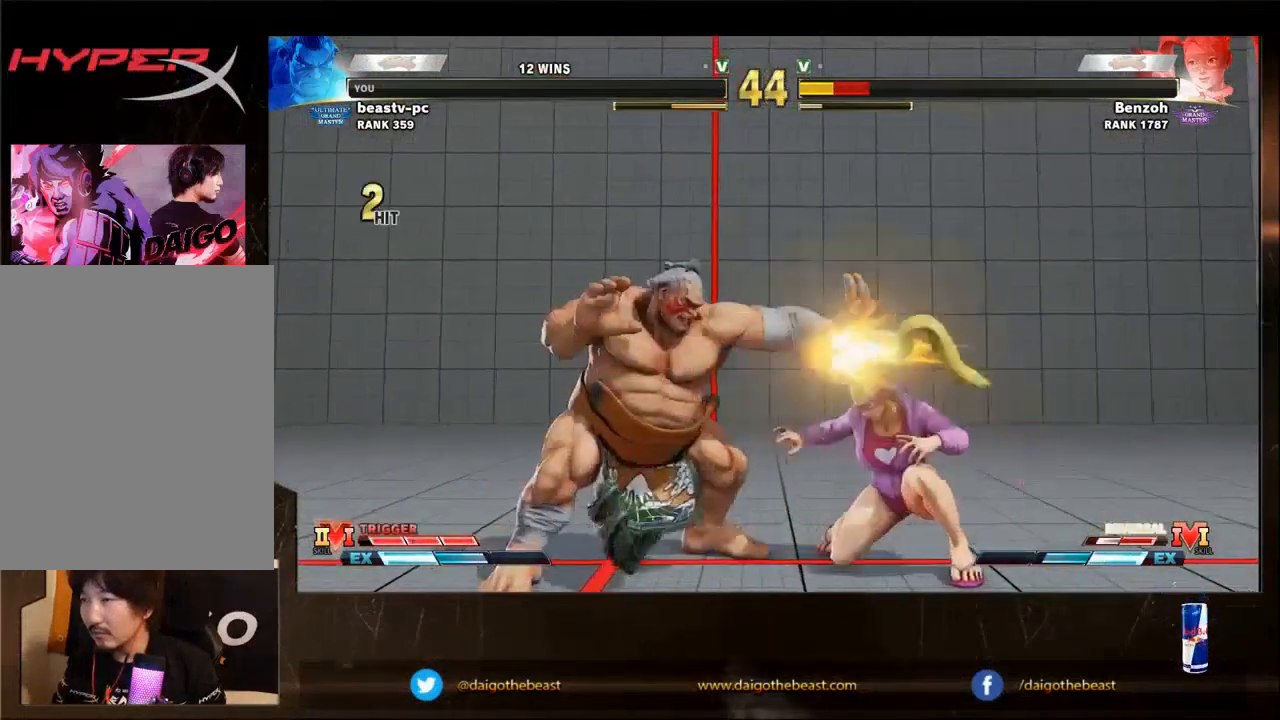
{"buttons": ["TRIANGLE"], "left_stick": "down-left", "events": [[100, "left_stick", "down-left"], [200, "TRIANGLE", "up"], [267, "TRIANGLE", "down"]]}
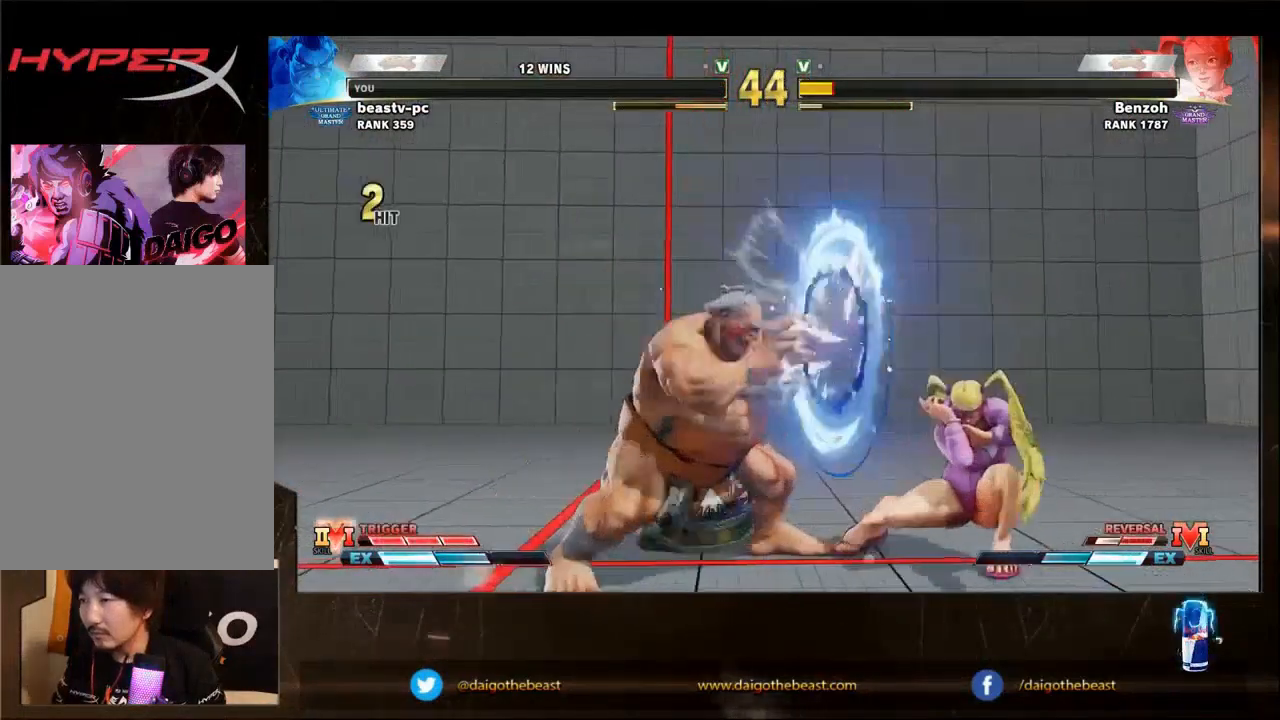
{"buttons": [], "left_stick": "down-left", "events": [[100, "TRIANGLE", "up"], [300, "TRIANGLE", "down"], [500, "TRIANGLE", "up"]]}
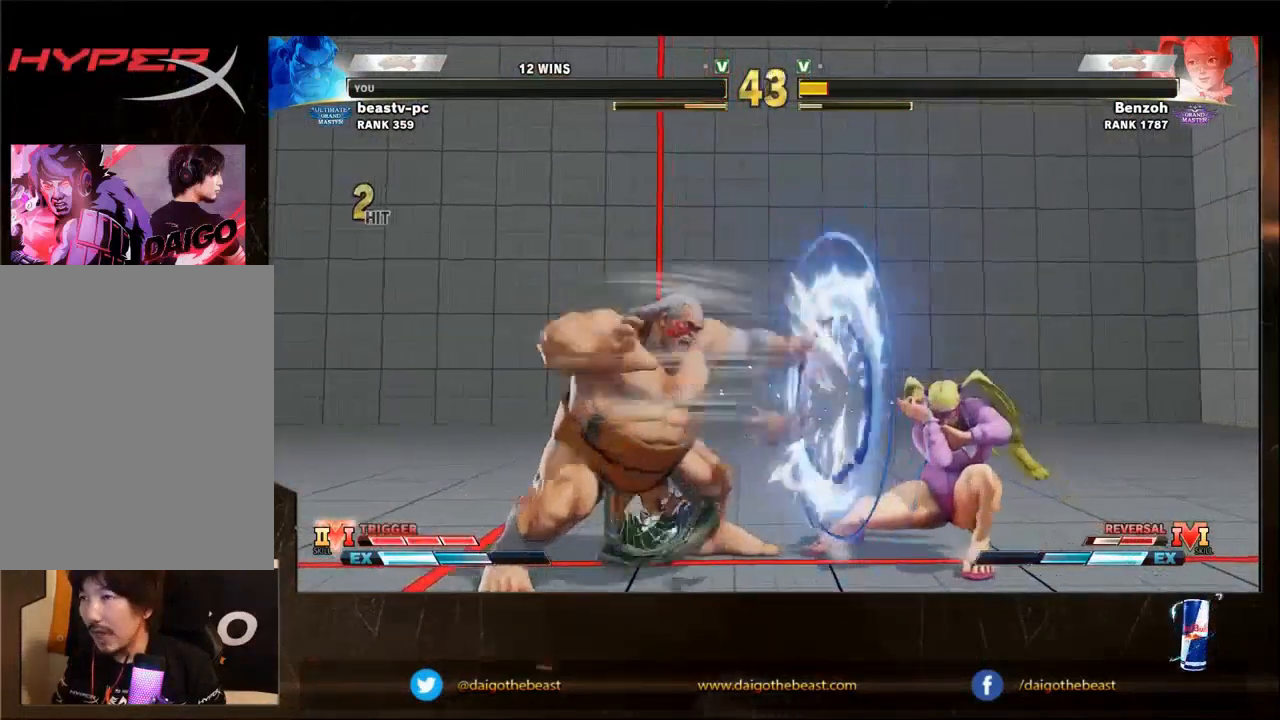
{"buttons": [], "left_stick": "down-left", "events": []}
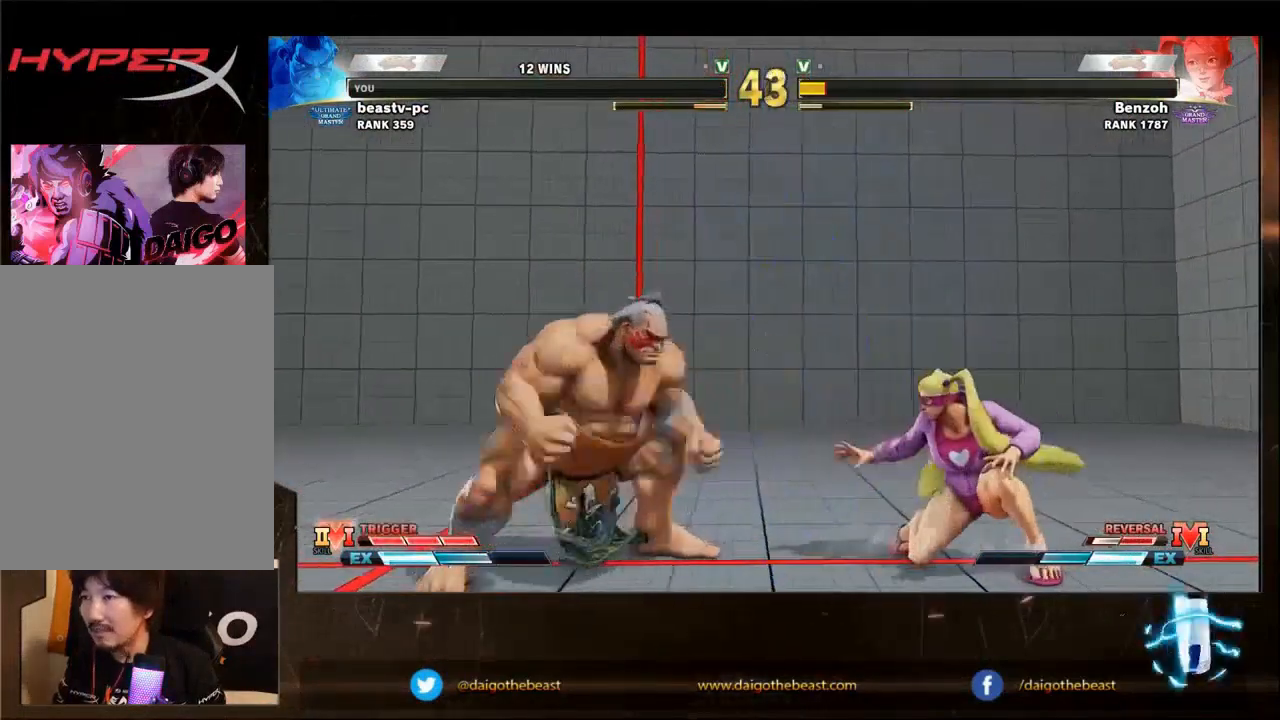
{"buttons": [], "left_stick": "right", "events": [[300, "left_stick", "right"], [333, "R2", "down"], [500, "R2", "up"]]}
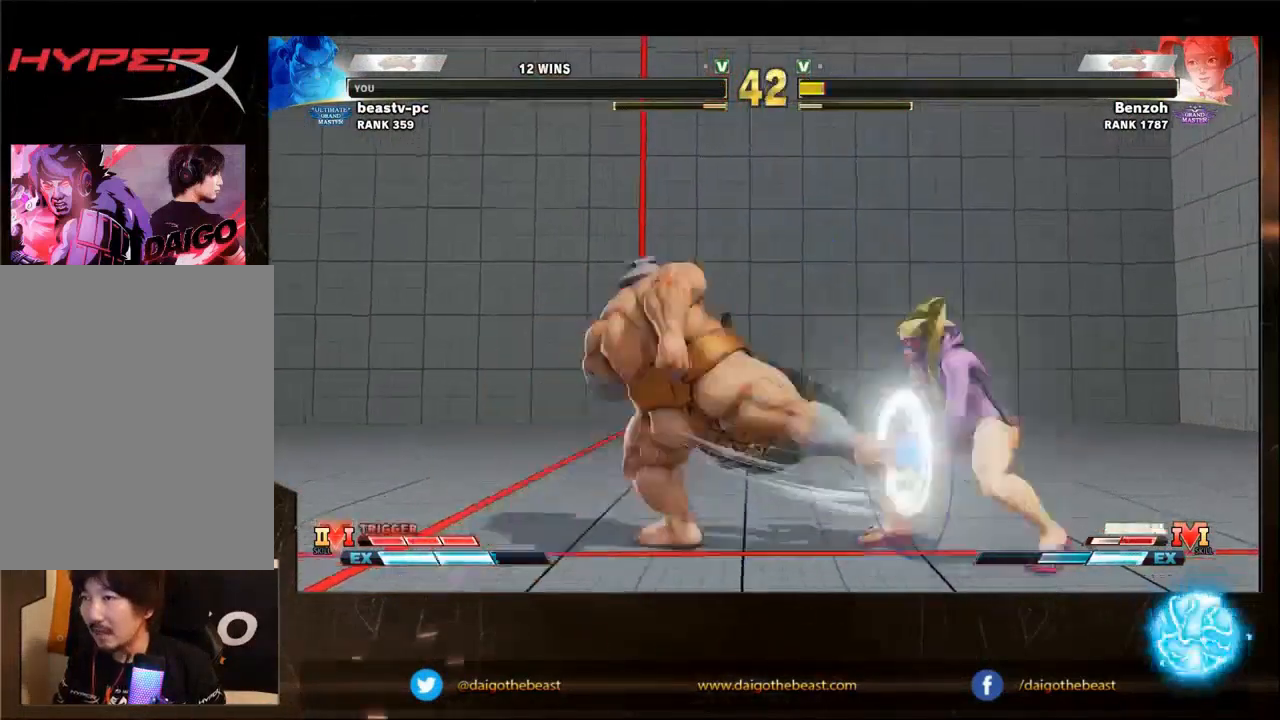
{"buttons": ["L2", "R1"], "left_stick": "down-left", "events": [[33, "L2", "down"], [33, "R1", "down"], [100, "L2", "up"], [100, "R1", "up"], [233, "L2", "down"], [233, "R1", "down"], [233, "left_stick", "down-left"], [367, "L2", "up"], [367, "R1", "up"], [433, "L2", "down"], [433, "R1", "down"]]}
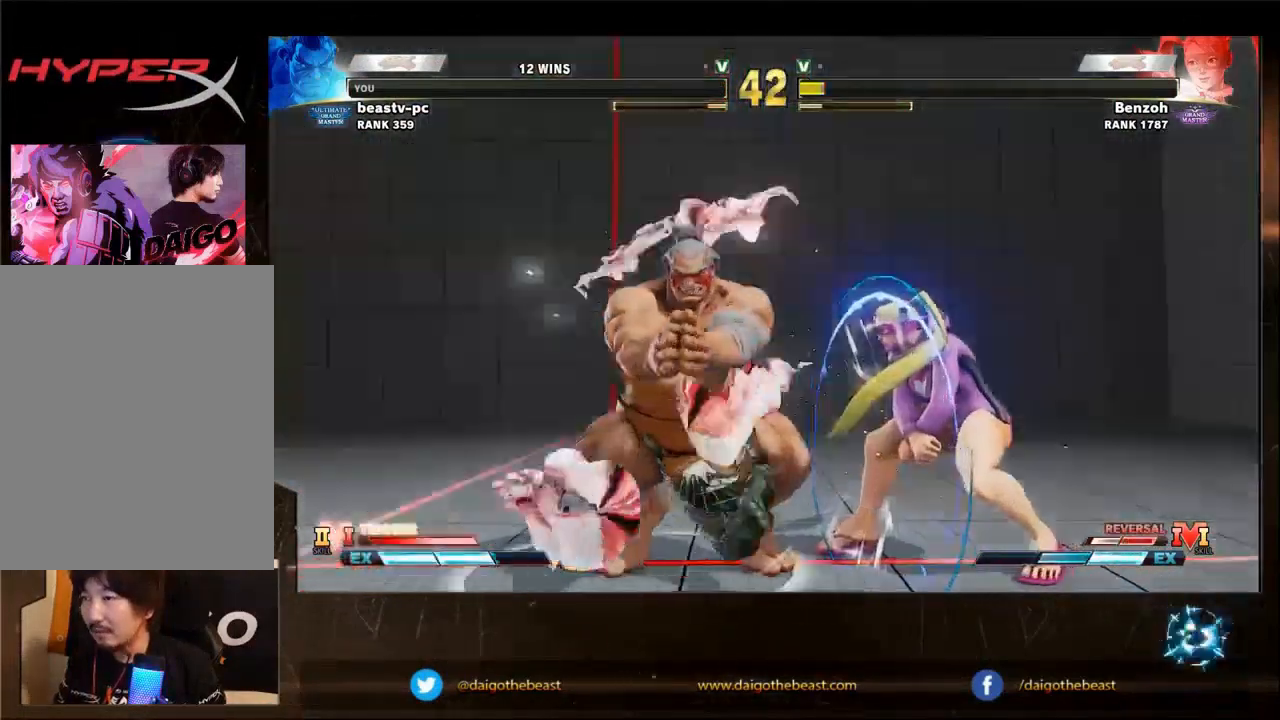
{"buttons": [], "left_stick": "right", "events": [[33, "L2", "up"], [33, "R1", "up"], [300, "left_stick", "center"], [500, "left_stick", "right"]]}
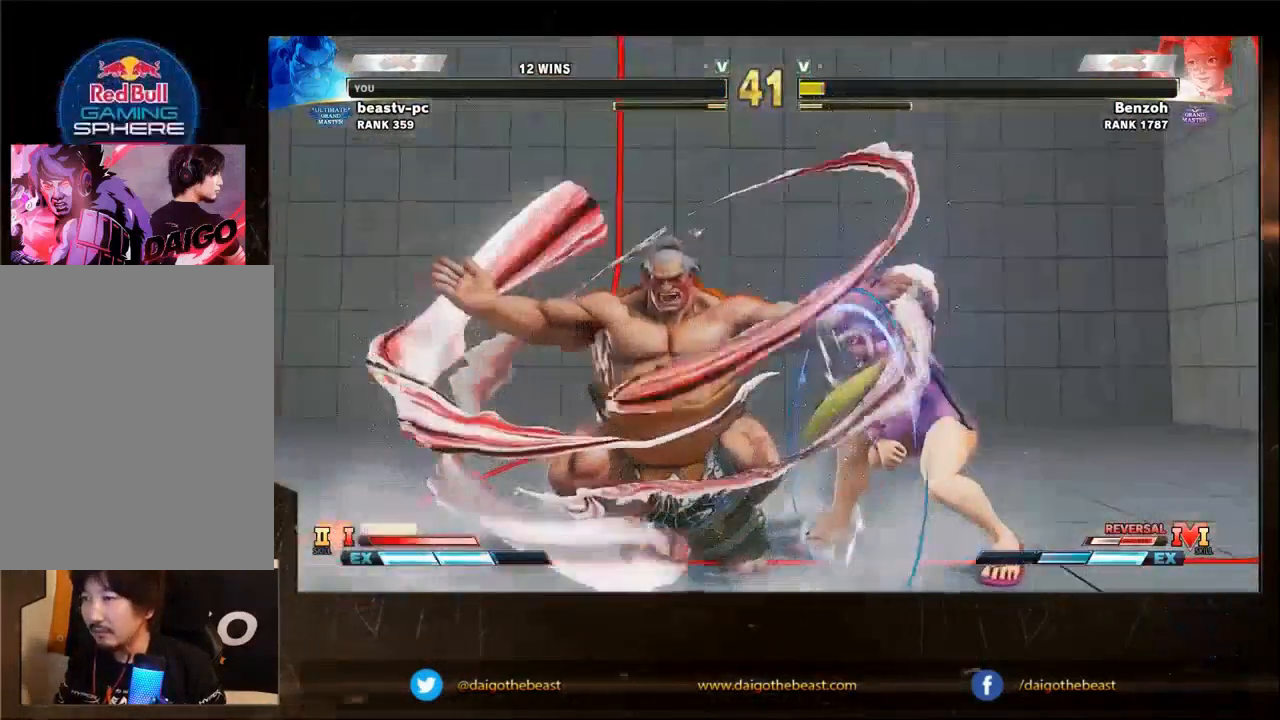
{"buttons": ["TRIANGLE", "R1"], "left_stick": "left", "events": [[400, "left_stick", "down-right"], [500, "R1", "down"], [500, "TRIANGLE", "down"], [500, "left_stick", "left"]]}
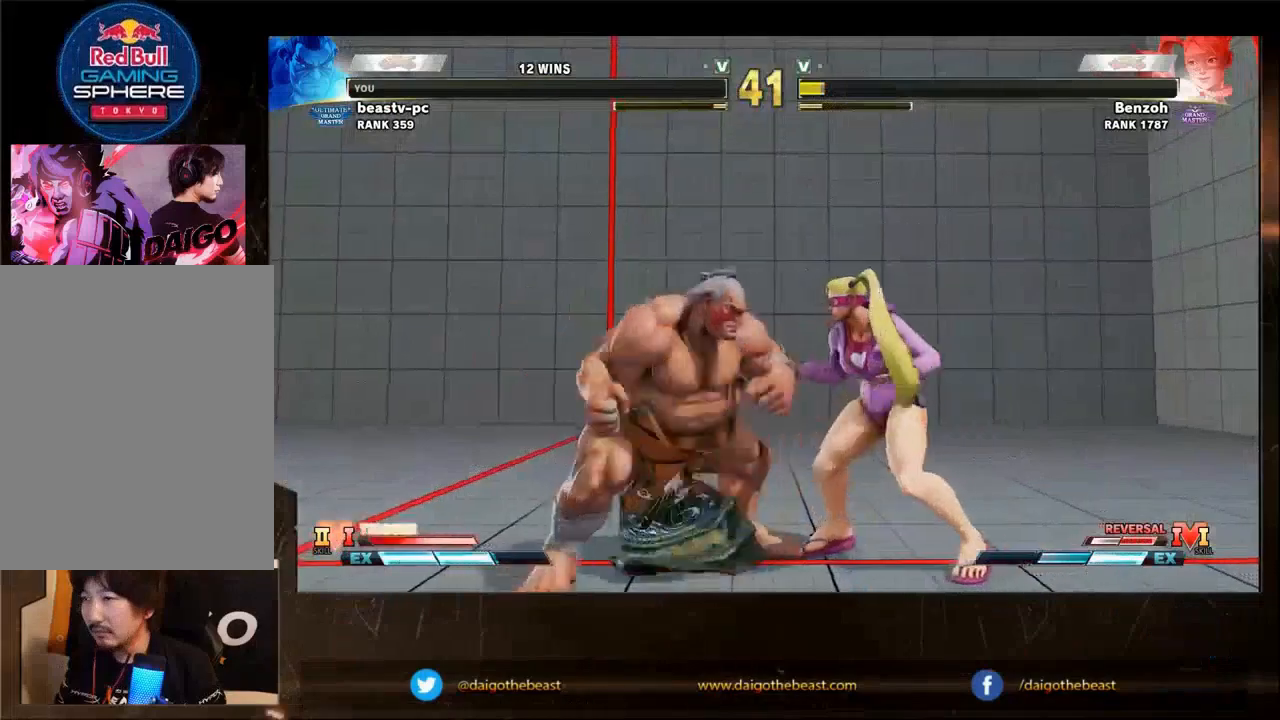
{"buttons": [], "left_stick": "center", "events": [[67, "R1", "up"], [67, "TRIANGLE", "up"], [167, "left_stick", "down-left"], [500, "left_stick", "center"]]}
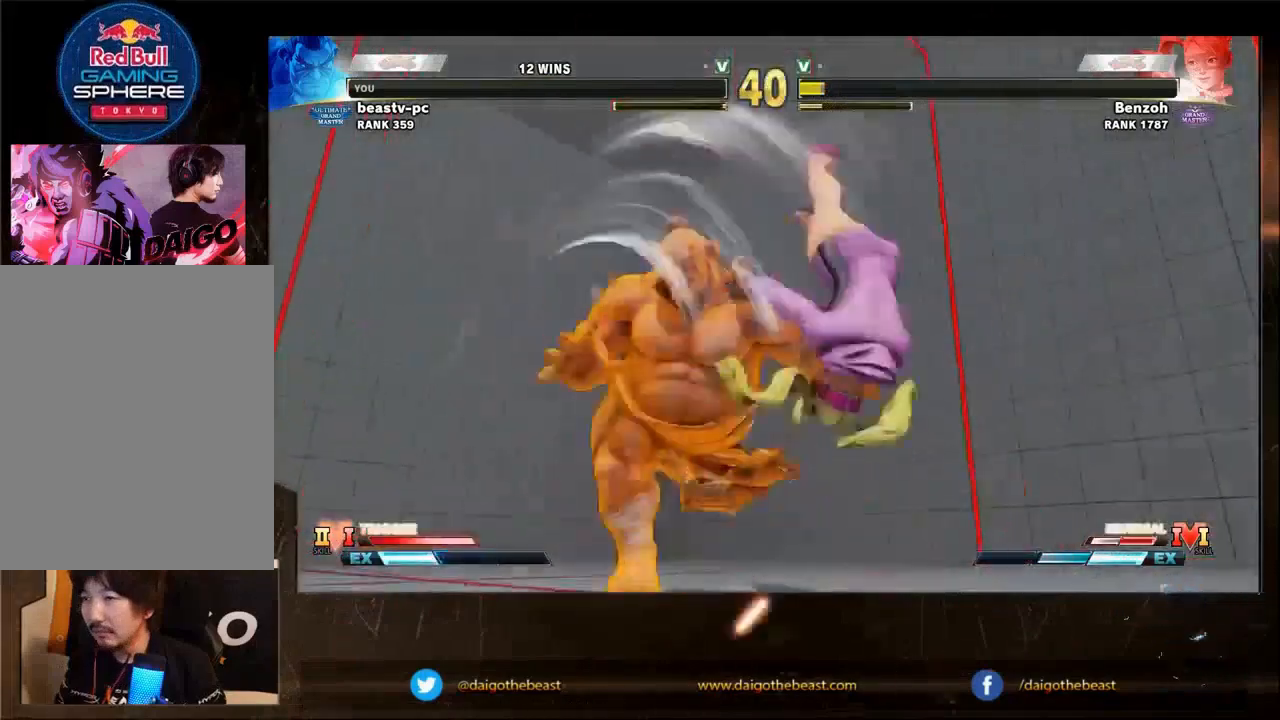
{"buttons": [], "left_stick": "center", "events": [[67, "R1", "down"], [100, "SQUARE", "down"], [100, "TRIANGLE", "down"], [167, "R1", "up"], [167, "SQUARE", "up"], [167, "TRIANGLE", "up"]]}